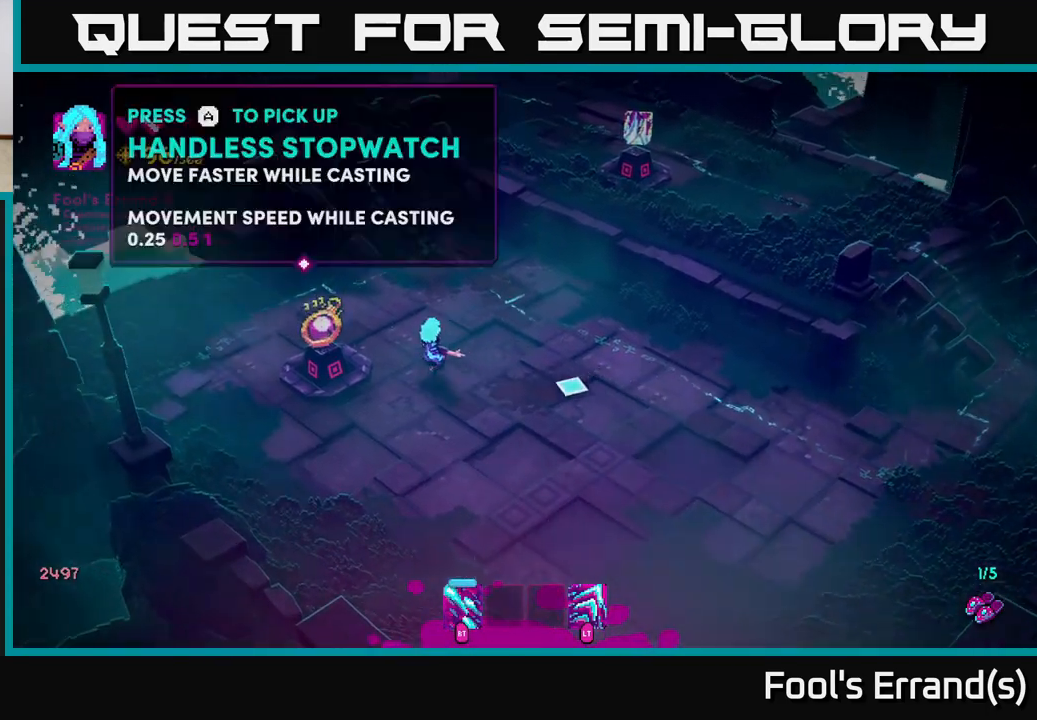
Gameplay with a controller (Xbox layout); each line is a JSON object with the inputs held at the frame after it. "events" lists button and stick changes between this image and that frame as [ms after this image, input, new state], when the widget could be followed in between. Not read: L3 R3.
{"buttons": [], "left_stick": "center", "right_stick": "center", "events": [[150, "left_stick", "center"]]}
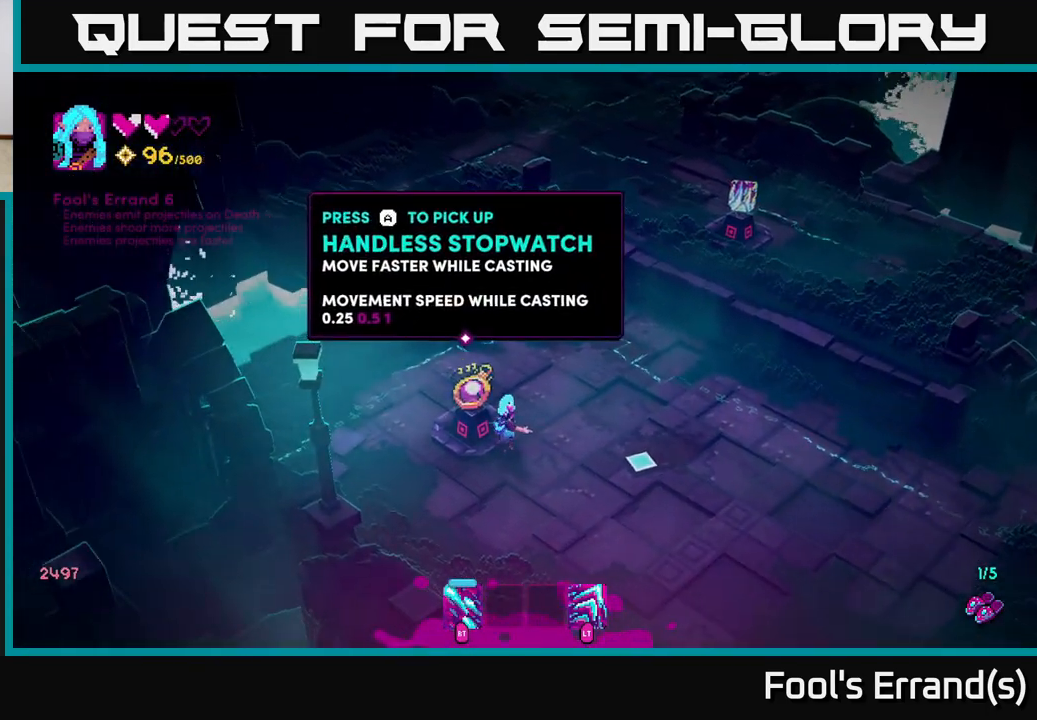
{"buttons": [], "left_stick": "center", "right_stick": "center", "events": []}
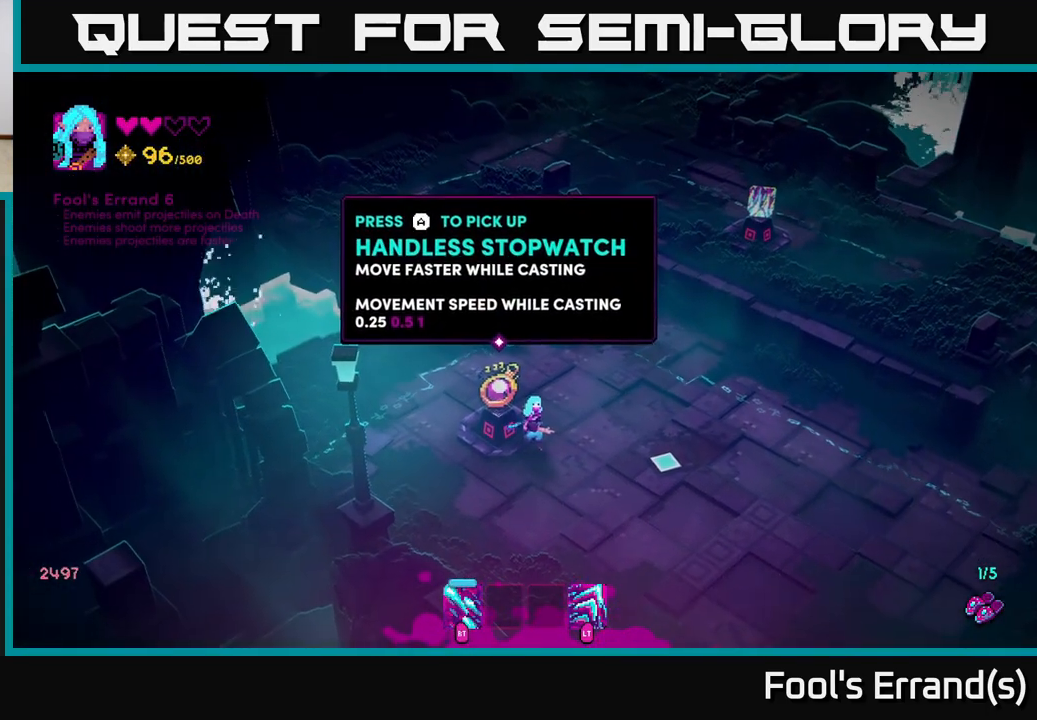
{"buttons": [], "left_stick": "up-right", "right_stick": "center", "events": [[300, "left_stick", "up-right"]]}
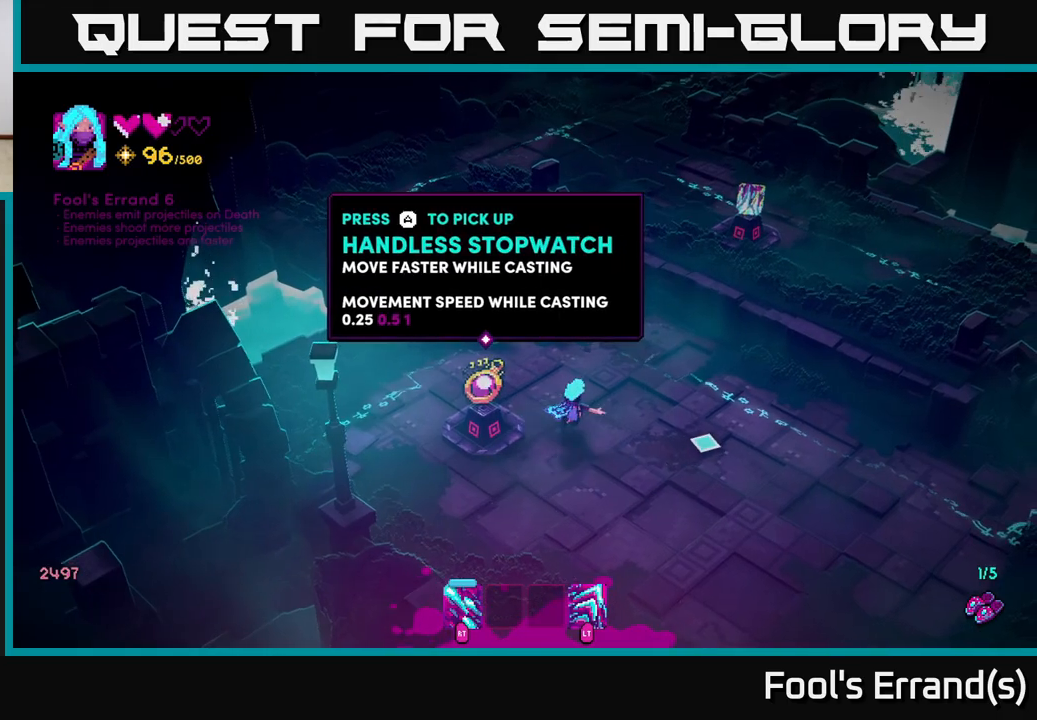
{"buttons": [], "left_stick": "up-right", "right_stick": "center", "events": [[283, "L2", "down"], [383, "L2", "up"]]}
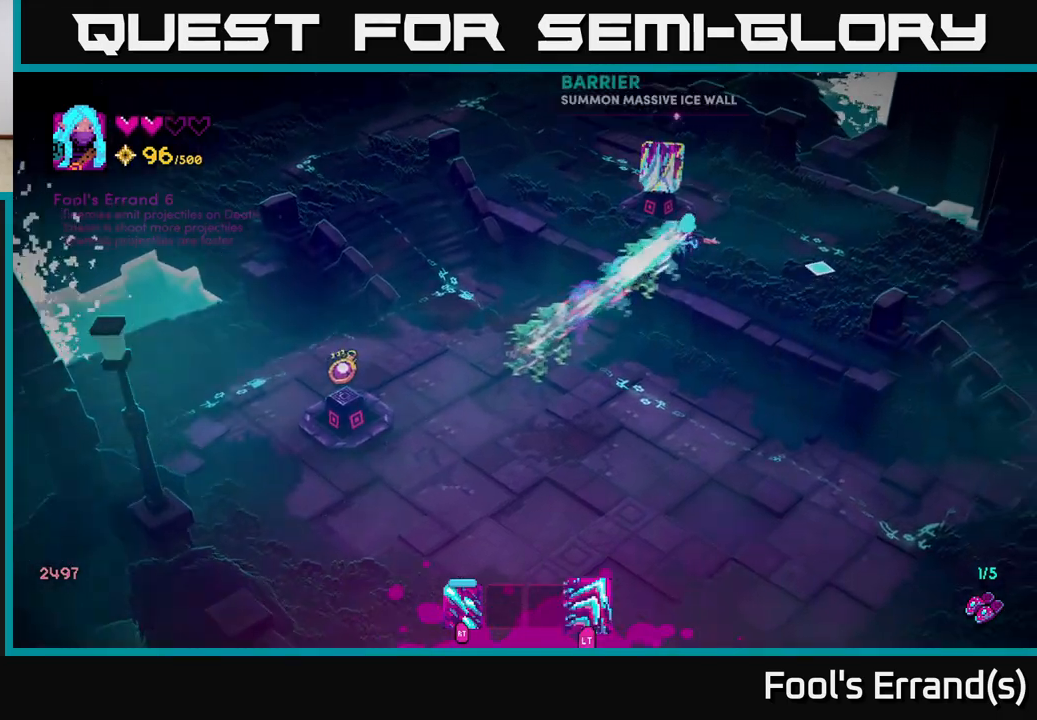
{"buttons": [], "left_stick": "center", "right_stick": "center", "events": [[100, "left_stick", "center"], [350, "A", "down"], [433, "A", "up"]]}
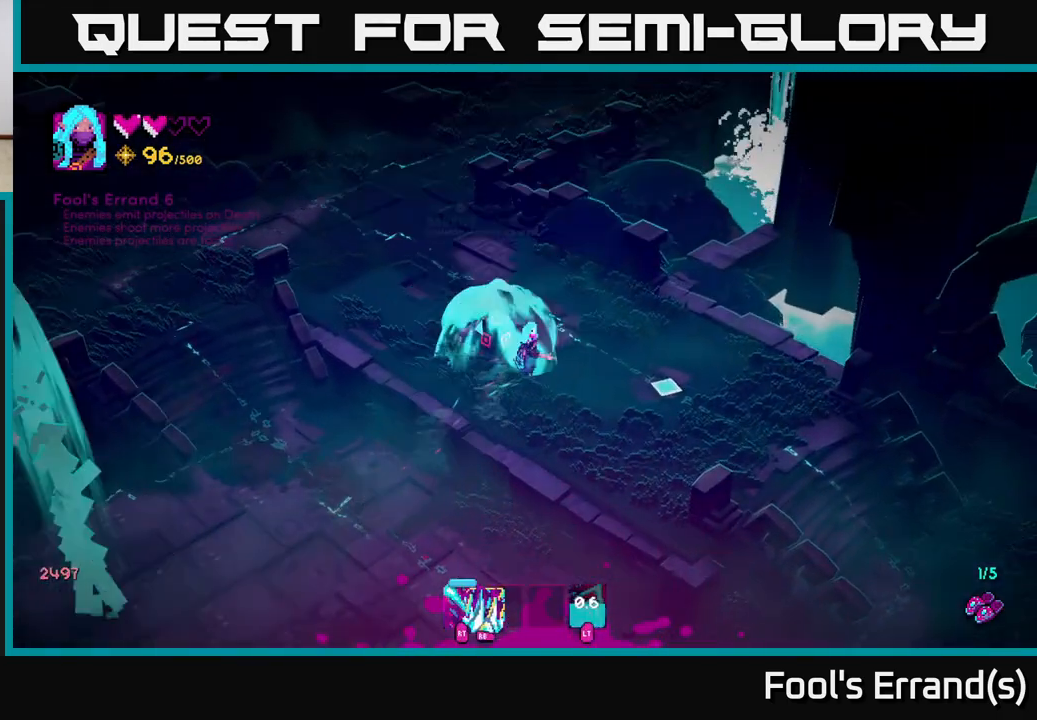
{"buttons": [], "left_stick": "up-left", "right_stick": "up", "events": [[100, "left_stick", "up-left"], [383, "right_stick", "up"]]}
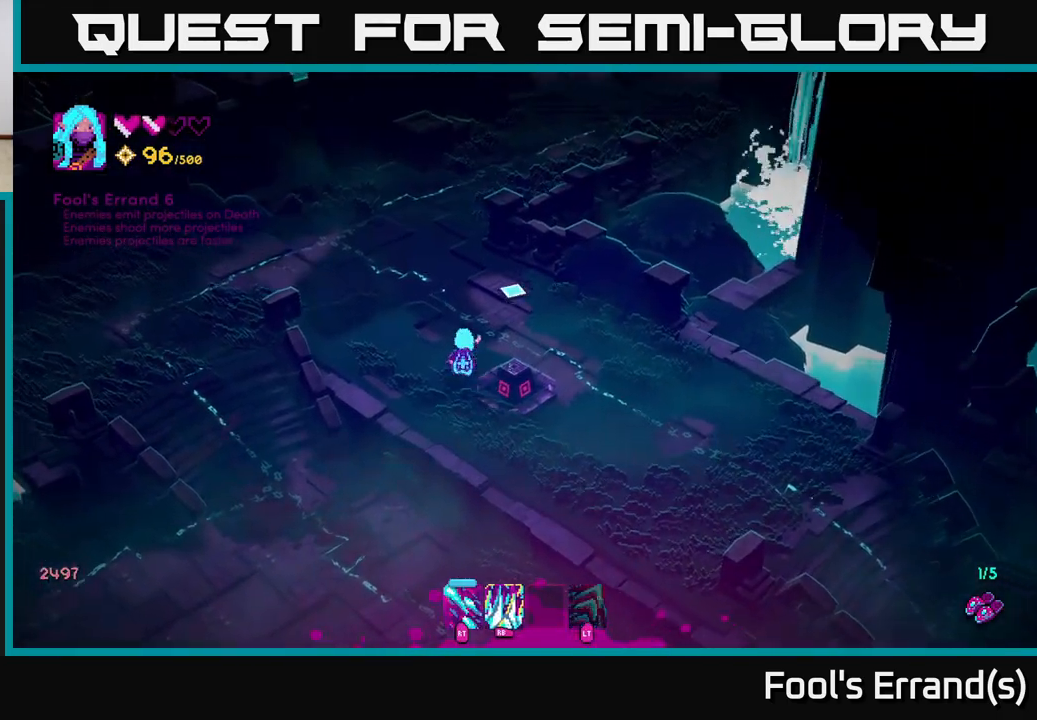
{"buttons": [], "left_stick": "up", "right_stick": "up", "events": [[183, "left_stick", "up"], [333, "L2", "down"], [467, "L2", "up"]]}
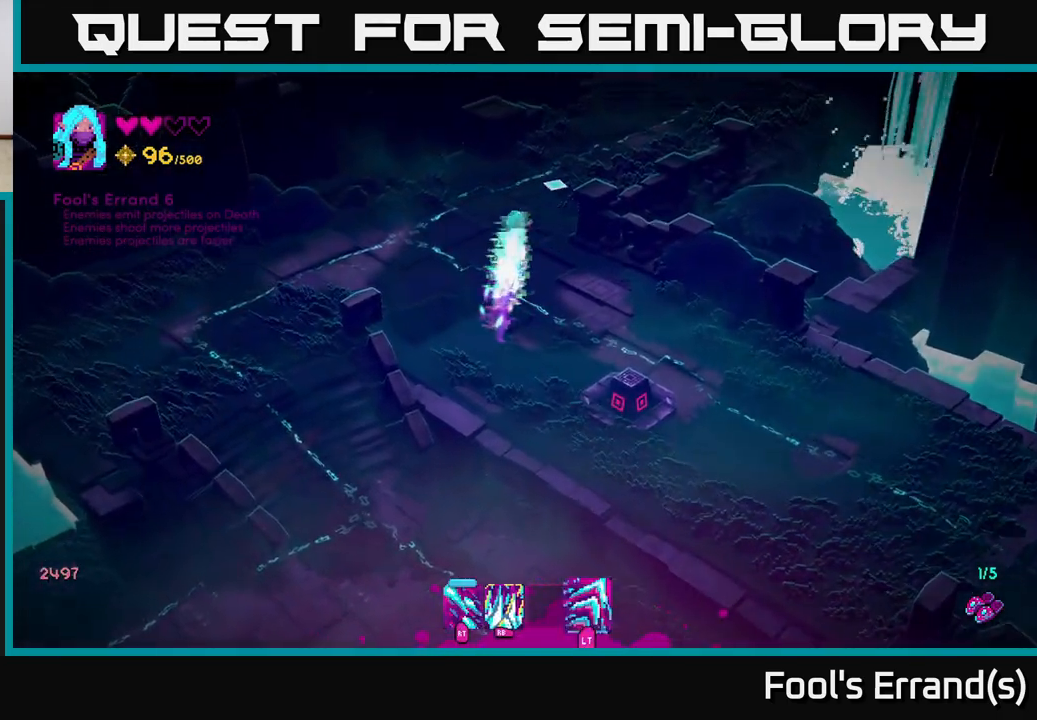
{"buttons": [], "left_stick": "up", "right_stick": "up", "events": []}
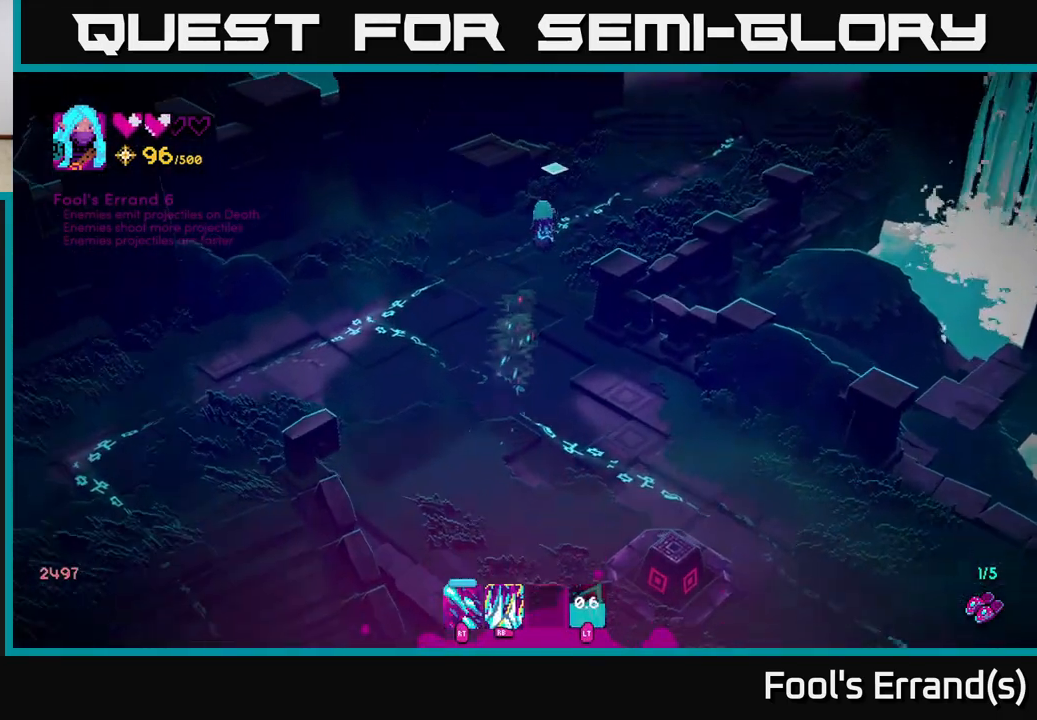
{"buttons": [], "left_stick": "up-right", "right_stick": "up-right", "events": [[333, "right_stick", "up-right"], [483, "left_stick", "up-right"]]}
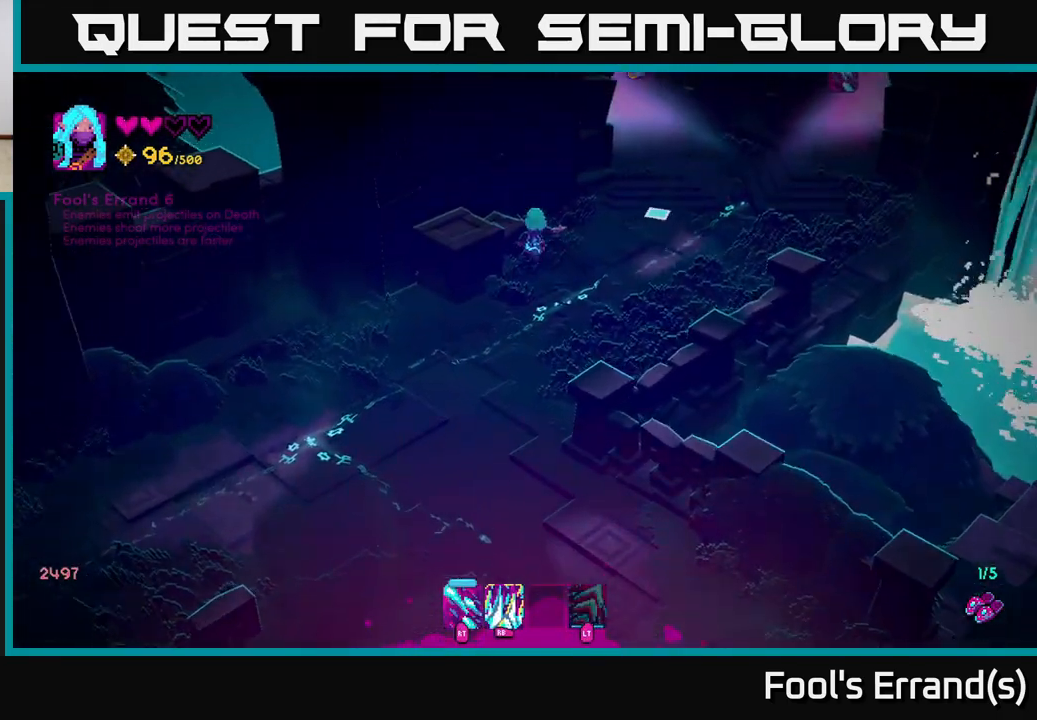
{"buttons": [], "left_stick": "up-right", "right_stick": "up-right", "events": [[133, "left_stick", "right"], [383, "left_stick", "up-right"]]}
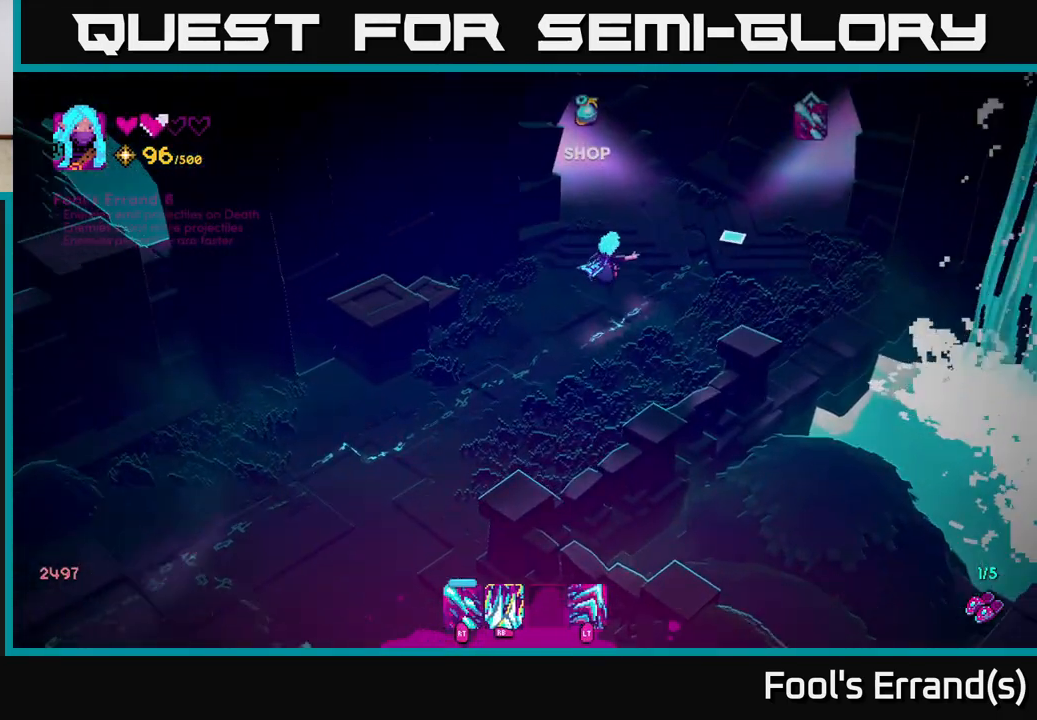
{"buttons": [], "left_stick": "center", "right_stick": "center", "events": [[183, "left_stick", "center"], [450, "right_stick", "center"]]}
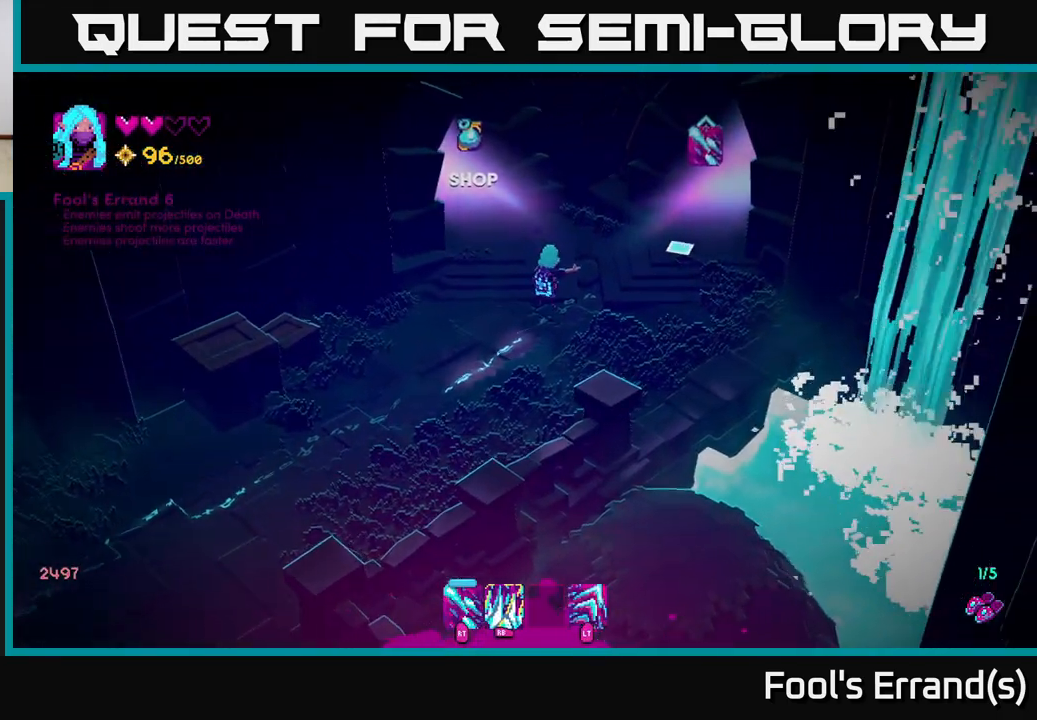
{"buttons": [], "left_stick": "center", "right_stick": "center", "events": []}
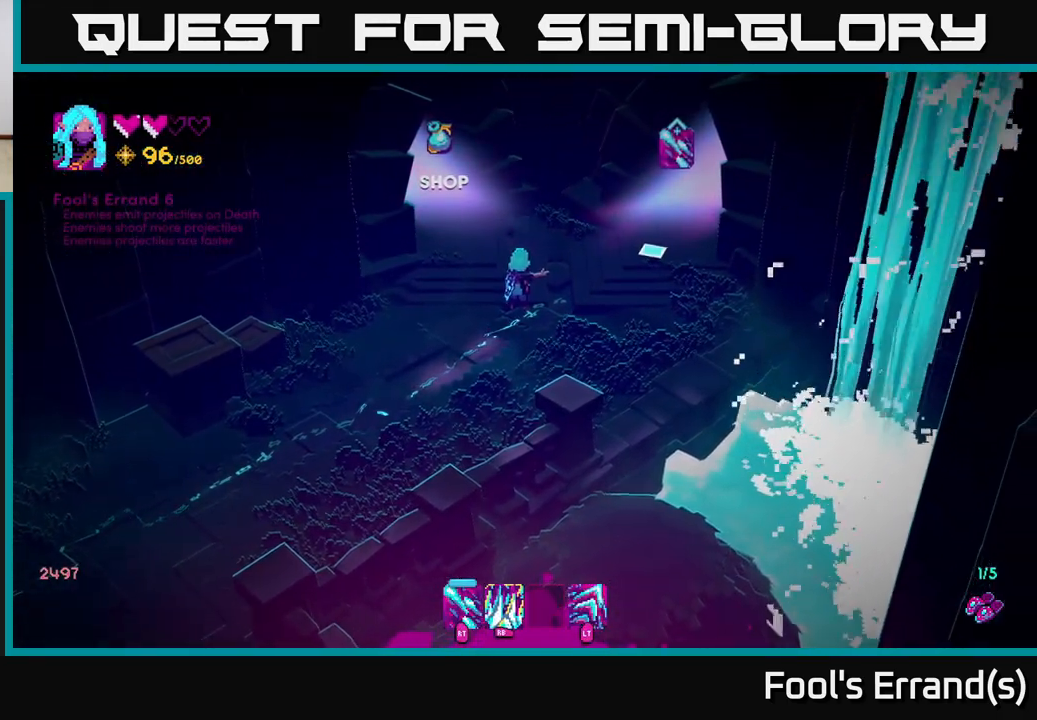
{"buttons": [], "left_stick": "up-right", "right_stick": "up-right", "events": [[17, "left_stick", "right"], [183, "left_stick", "up-right"], [267, "right_stick", "up-right"]]}
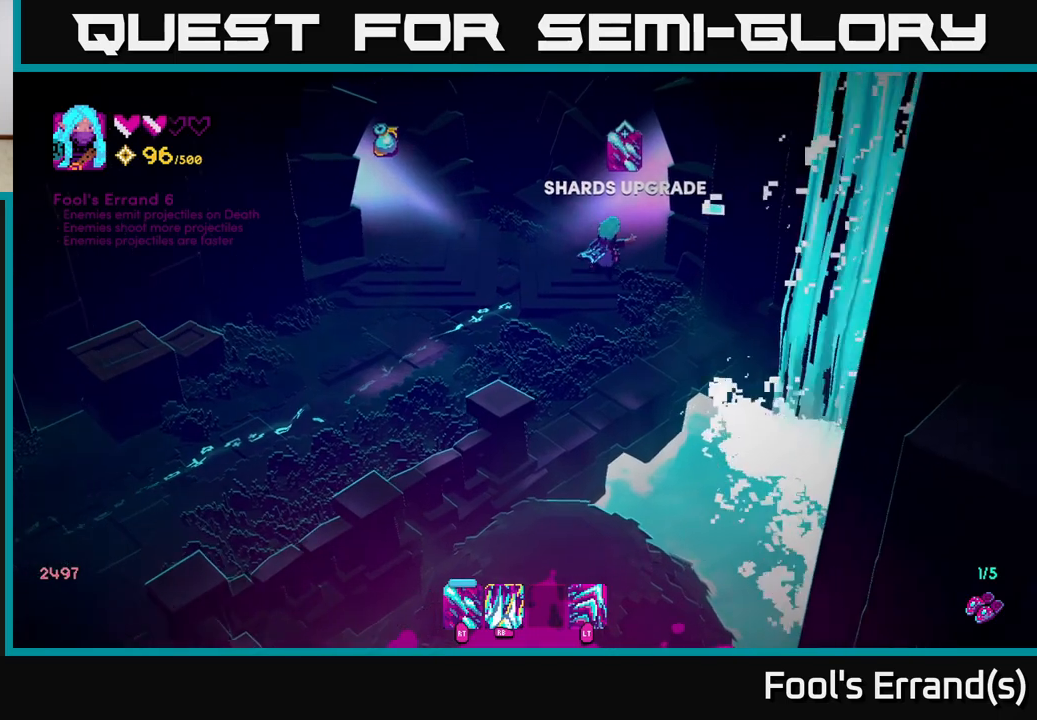
{"buttons": [], "left_stick": "up-right", "right_stick": "center", "events": [[250, "right_stick", "center"]]}
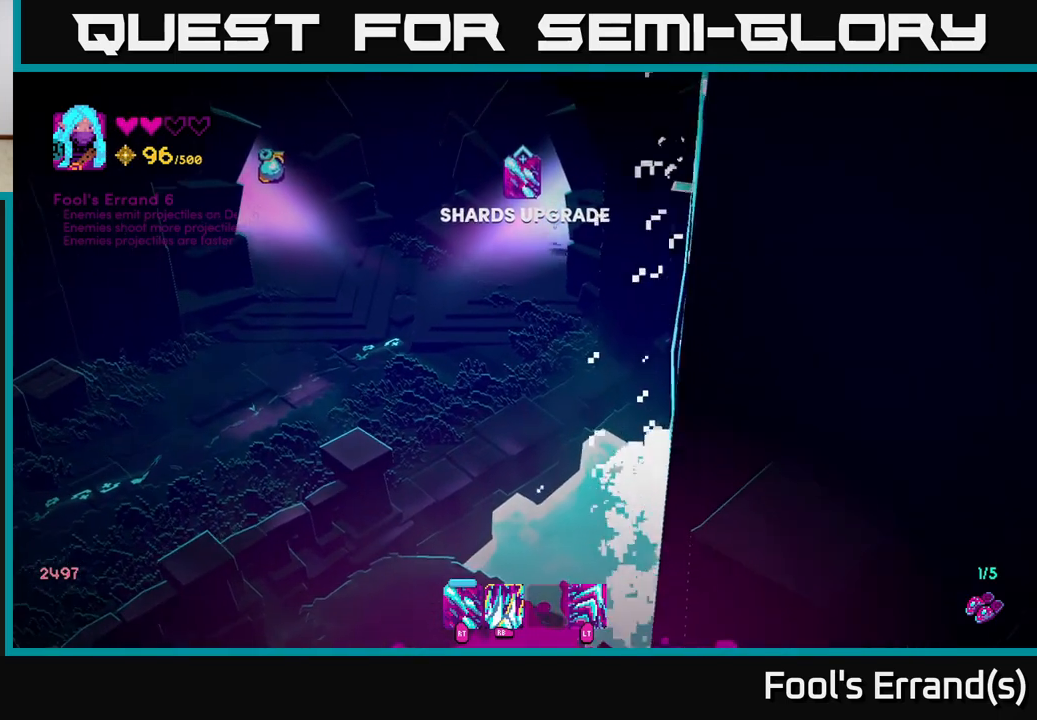
{"buttons": [], "left_stick": "up-right", "right_stick": "center", "events": []}
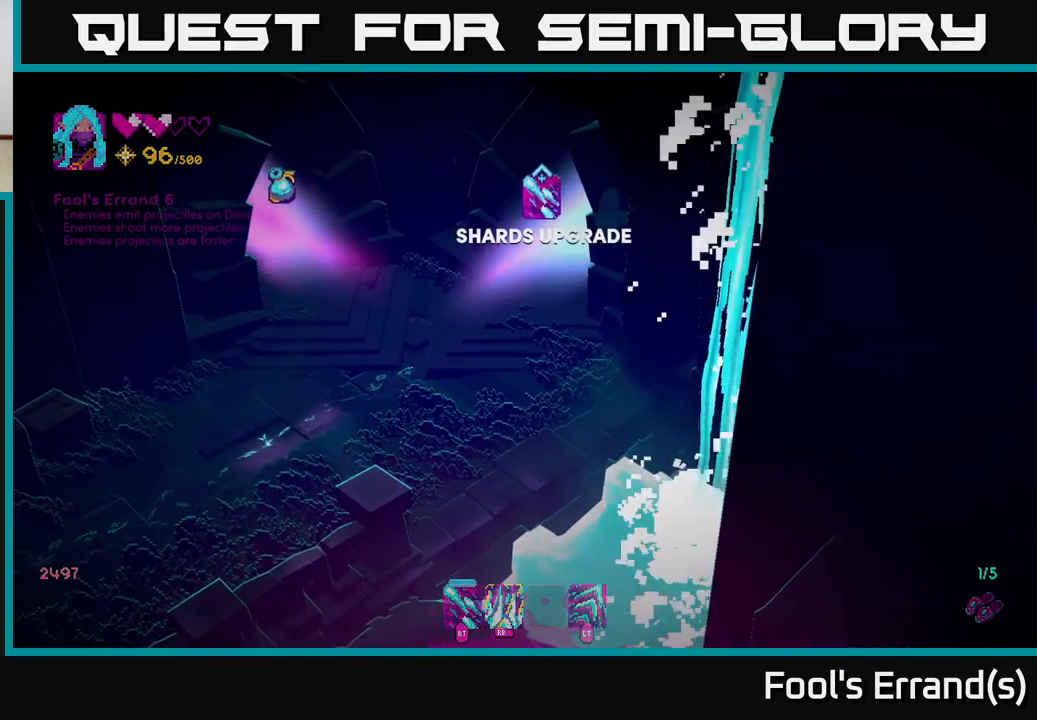
{"buttons": ["A"], "left_stick": "up-right", "right_stick": "center", "events": [[450, "A", "down"]]}
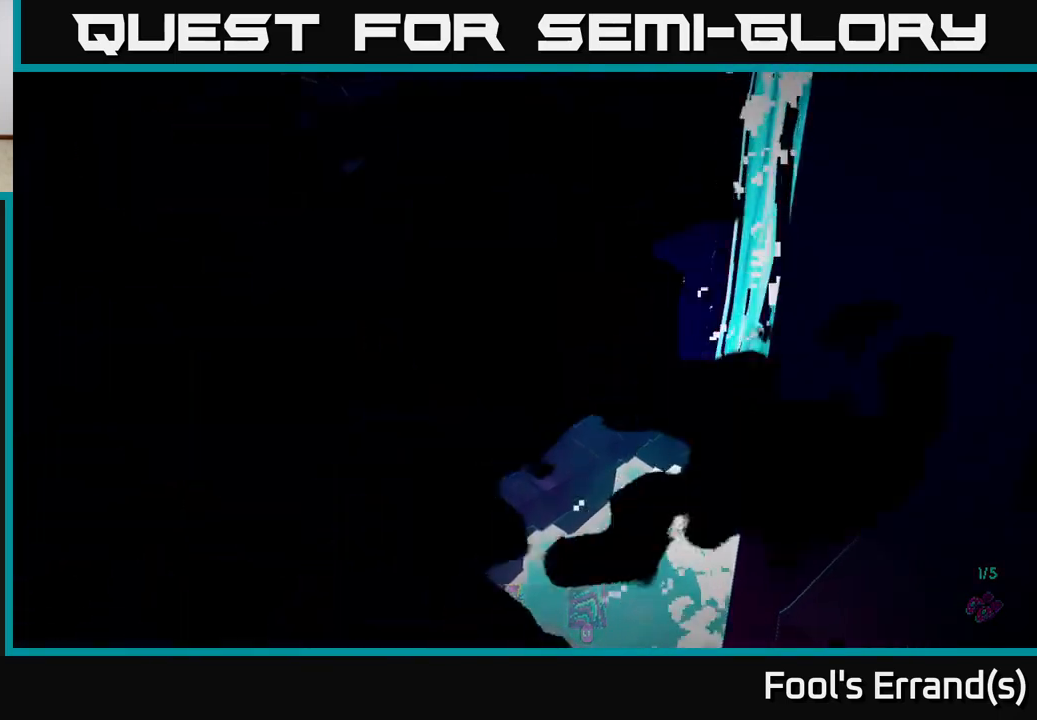
{"buttons": [], "left_stick": "center", "right_stick": "center", "events": [[33, "A", "up"], [133, "A", "down"], [183, "A", "up"], [183, "left_stick", "center"], [283, "A", "down"], [350, "A", "up"], [433, "A", "down"], [483, "A", "up"]]}
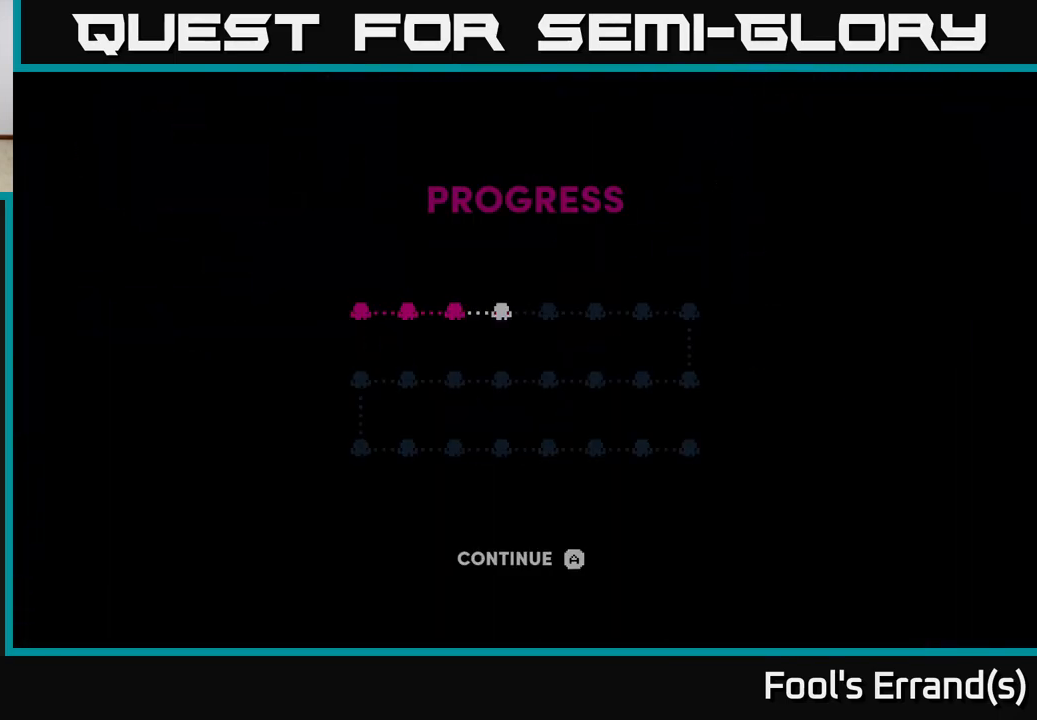
{"buttons": [], "left_stick": "center", "right_stick": "center", "events": [[100, "A", "down"], [150, "A", "up"], [217, "A", "down"], [283, "A", "up"]]}
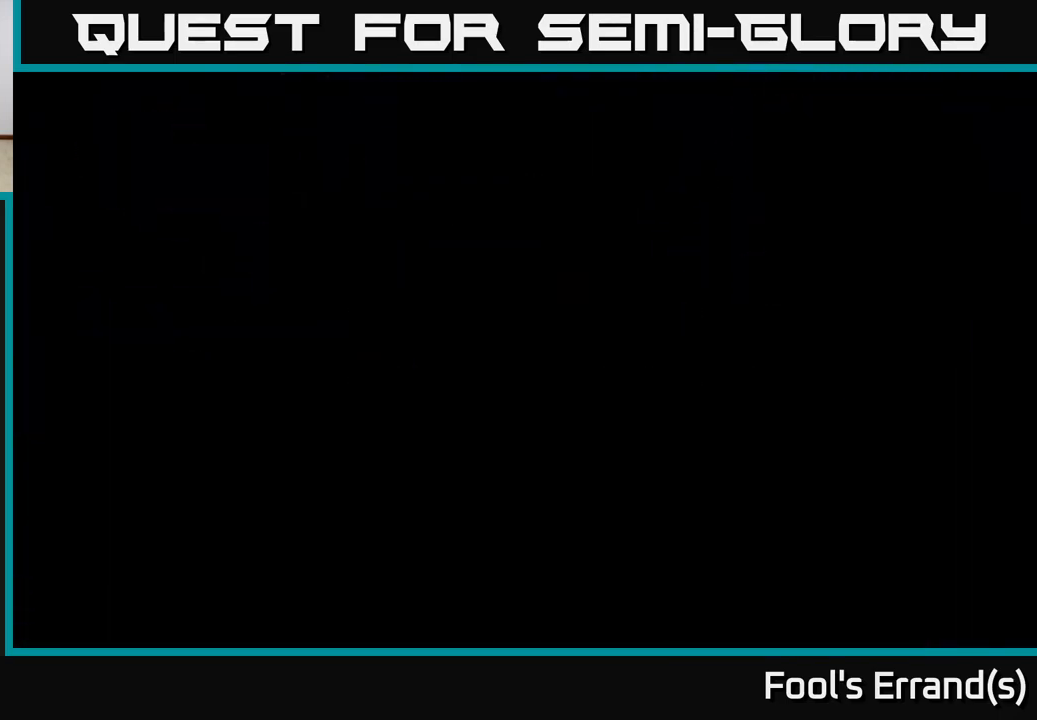
{"buttons": [], "left_stick": "center", "right_stick": "center", "events": [[67, "A", "down"], [150, "A", "up"], [233, "A", "down"], [317, "A", "up"]]}
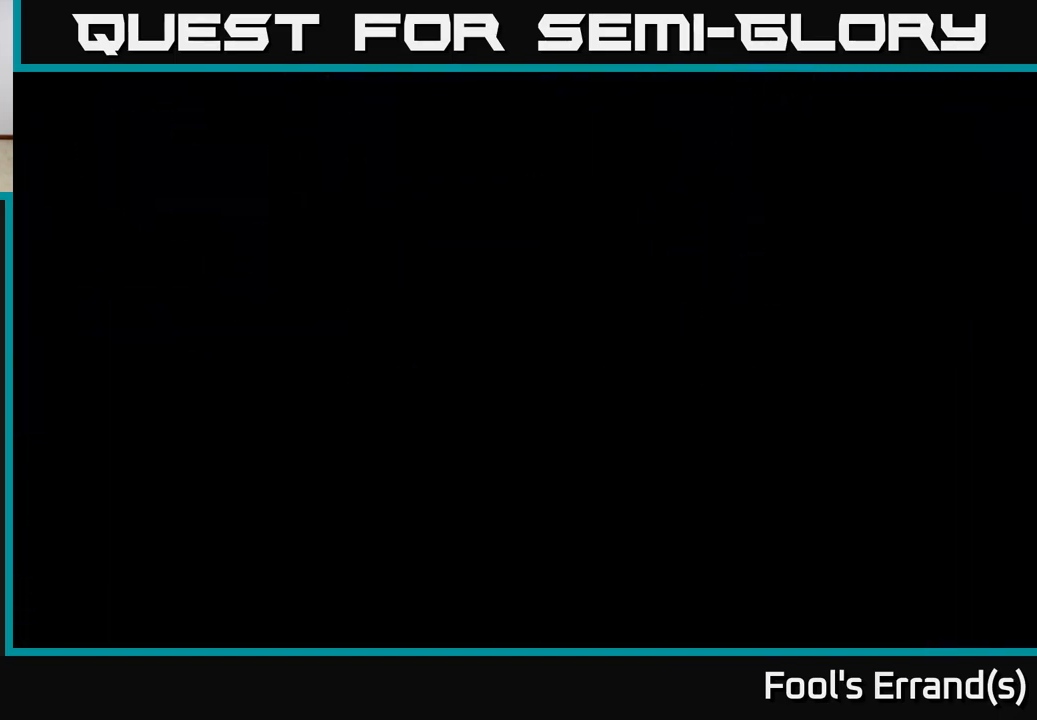
{"buttons": [], "left_stick": "center", "right_stick": "center", "events": [[100, "A", "down"], [183, "A", "up"]]}
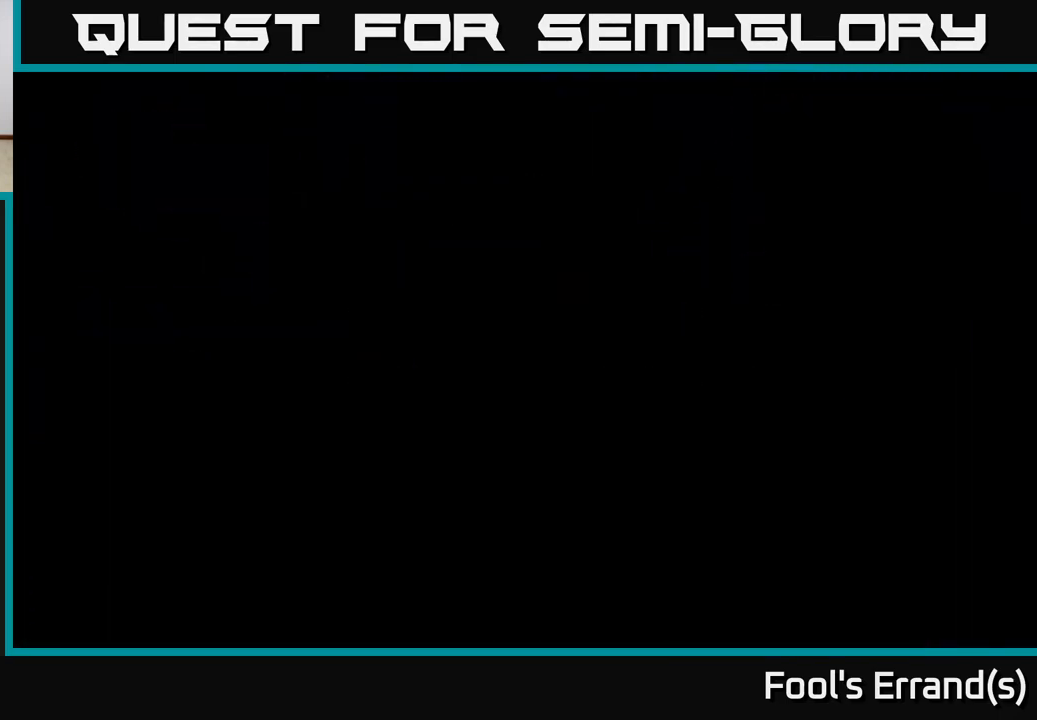
{"buttons": [], "left_stick": "up-right", "right_stick": "center", "events": [[417, "left_stick", "up-right"]]}
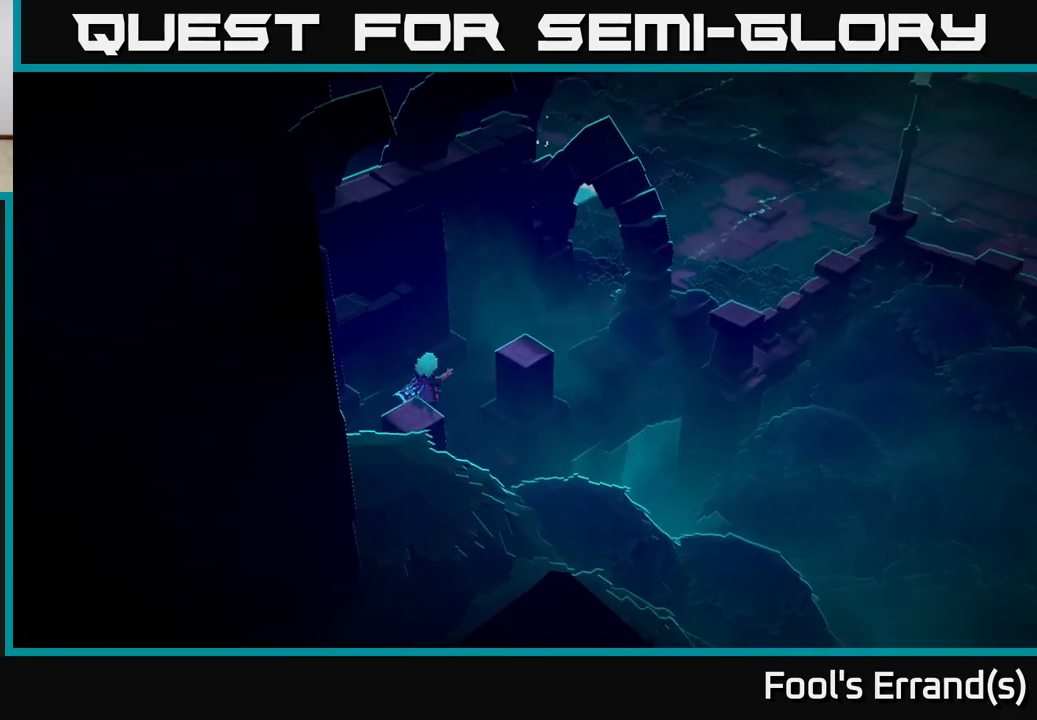
{"buttons": [], "left_stick": "up-right", "right_stick": "center", "events": []}
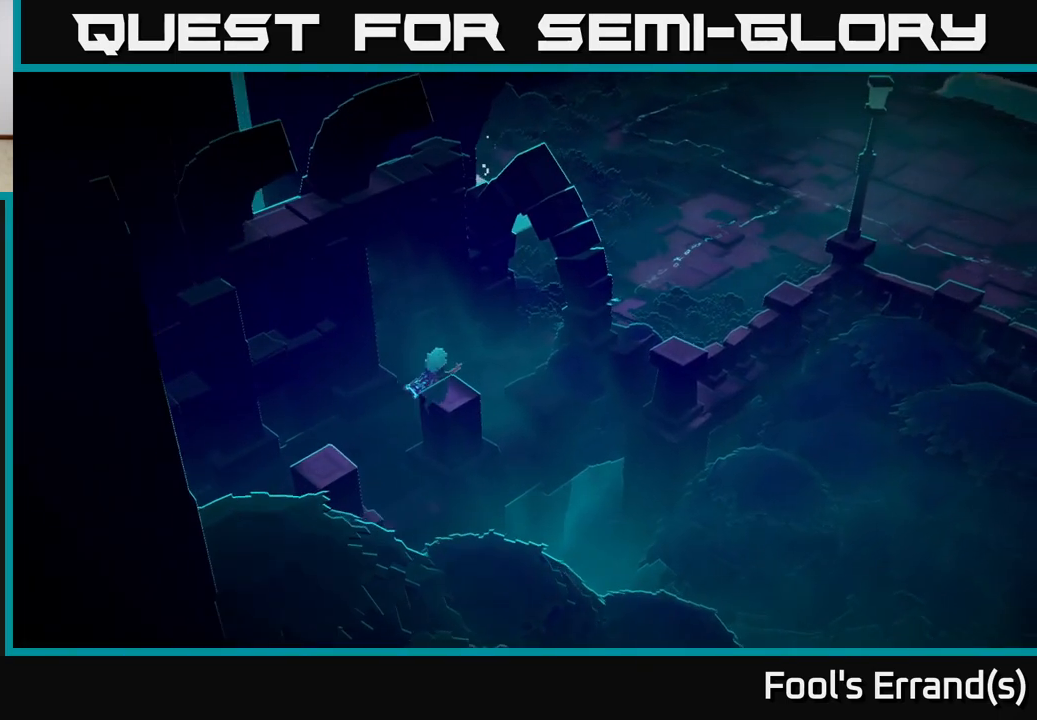
{"buttons": [], "left_stick": "up-right", "right_stick": "center", "events": []}
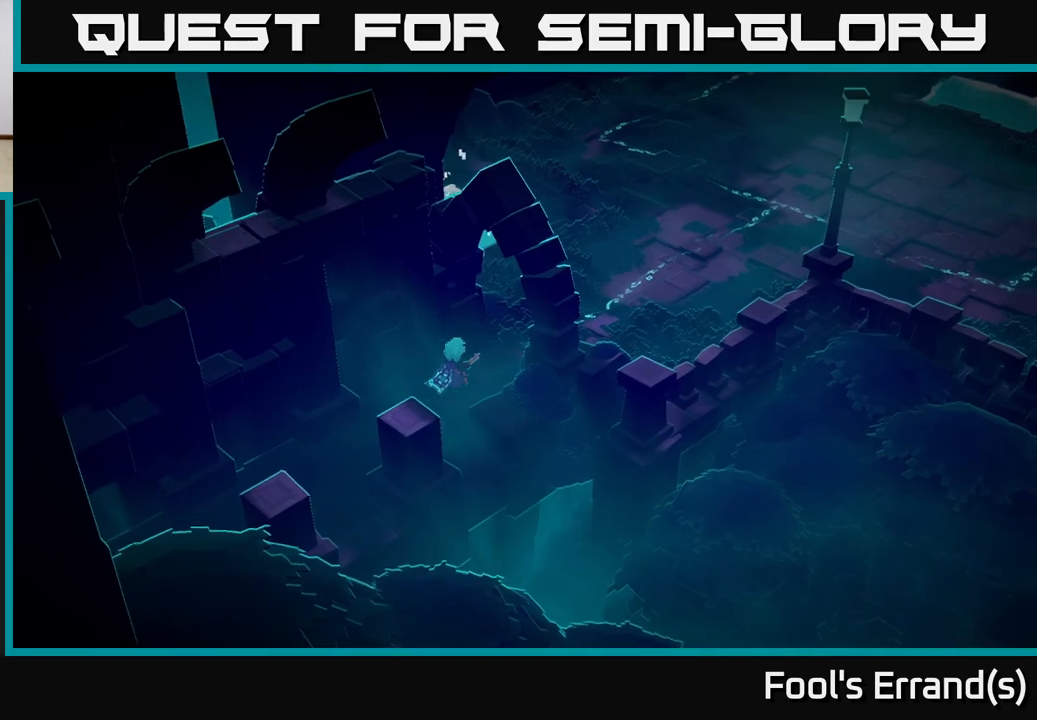
{"buttons": [], "left_stick": "up-right", "right_stick": "center", "events": []}
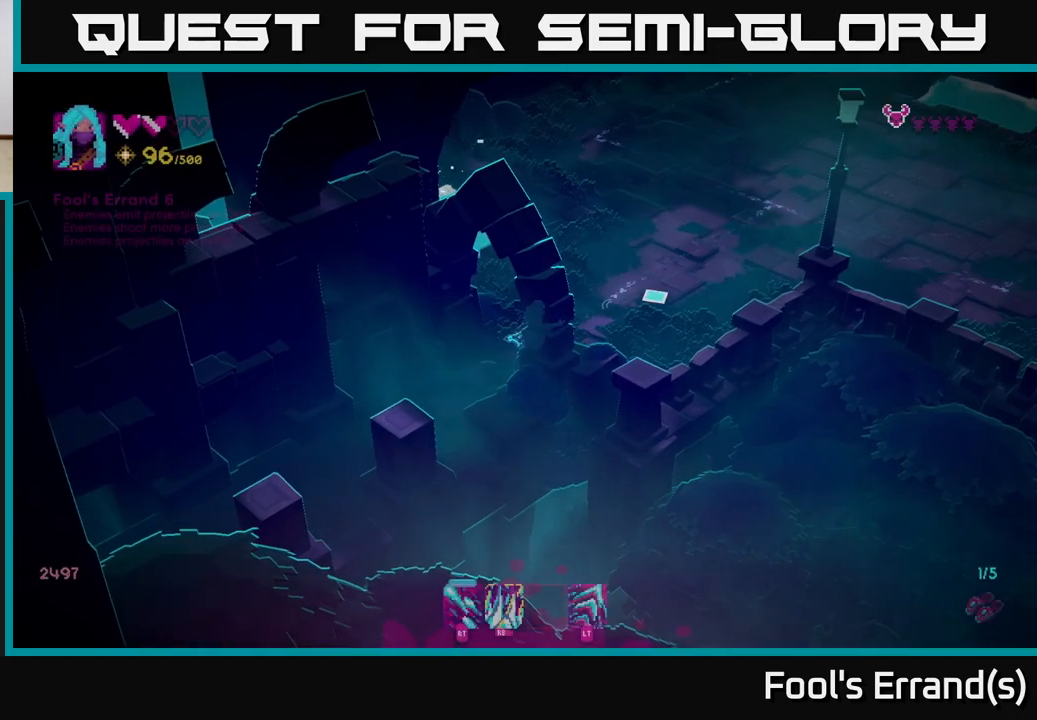
{"buttons": [], "left_stick": "up-right", "right_stick": "up-right", "events": [[317, "right_stick", "up-right"]]}
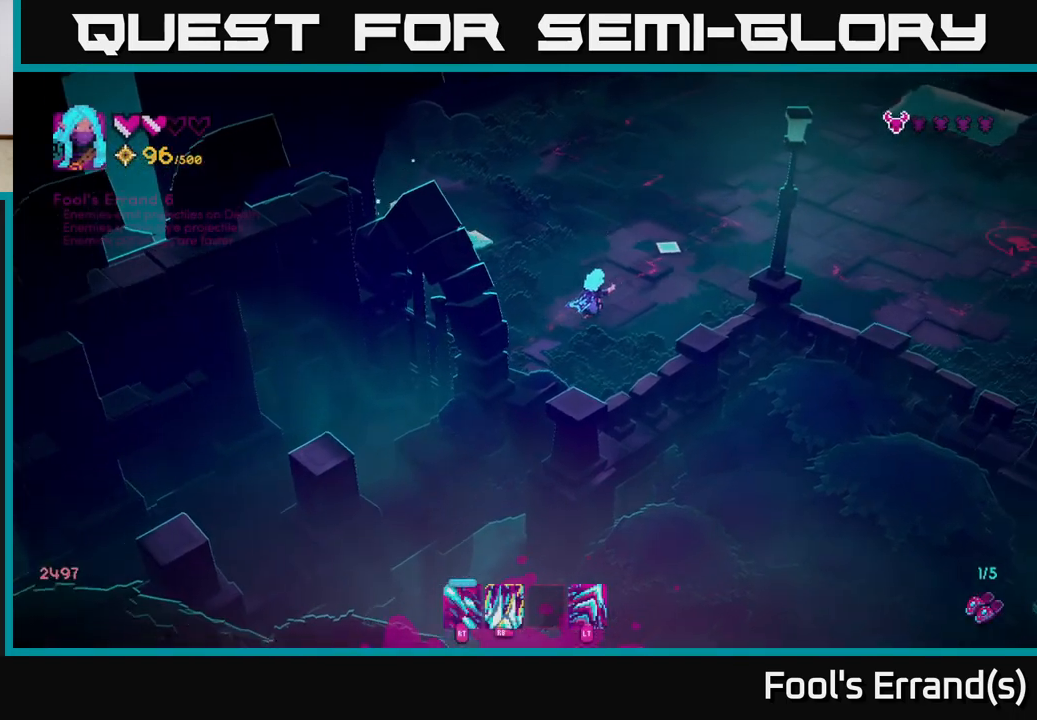
{"buttons": [], "left_stick": "up-right", "right_stick": "up-right", "events": []}
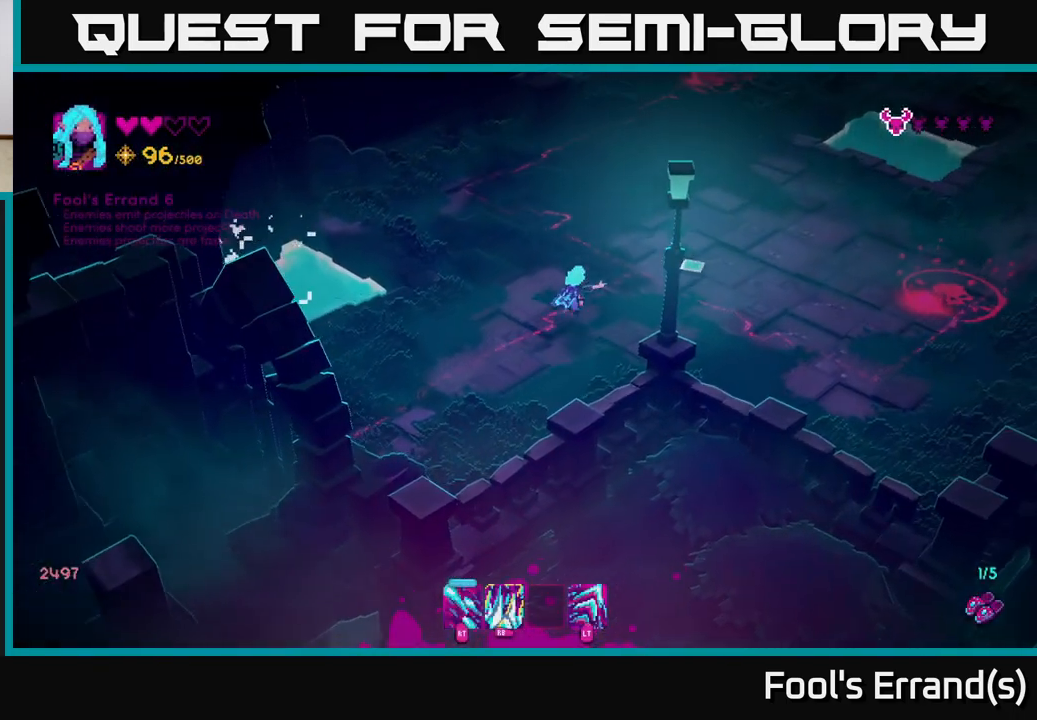
{"buttons": [], "left_stick": "right", "right_stick": "right", "events": [[33, "left_stick", "right"], [133, "right_stick", "right"]]}
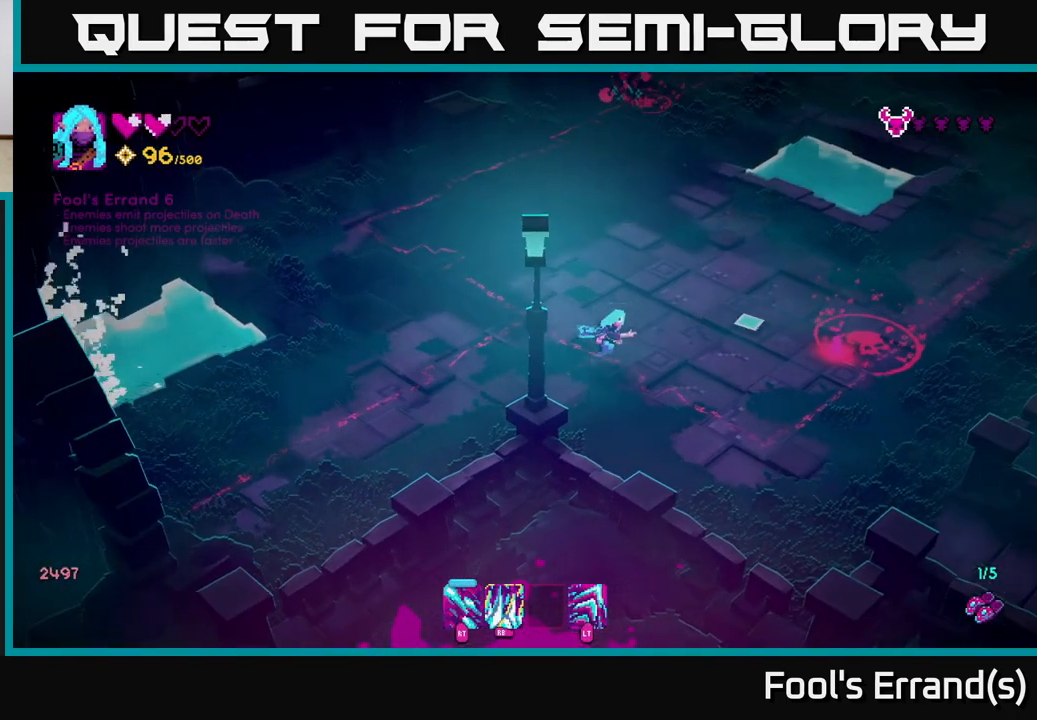
{"buttons": ["R2"], "left_stick": "center", "right_stick": "right", "events": [[150, "R2", "down"], [183, "left_stick", "center"]]}
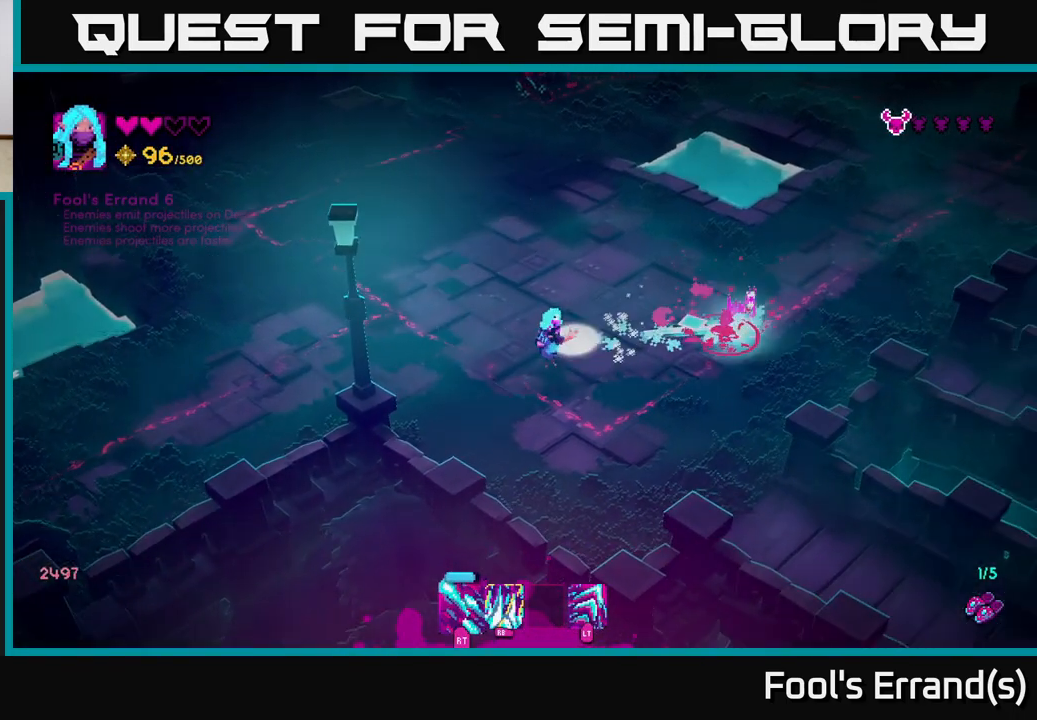
{"buttons": [], "left_stick": "up-right", "right_stick": "center", "events": [[167, "left_stick", "left"], [267, "R2", "up"], [383, "left_stick", "up-right"], [483, "right_stick", "center"]]}